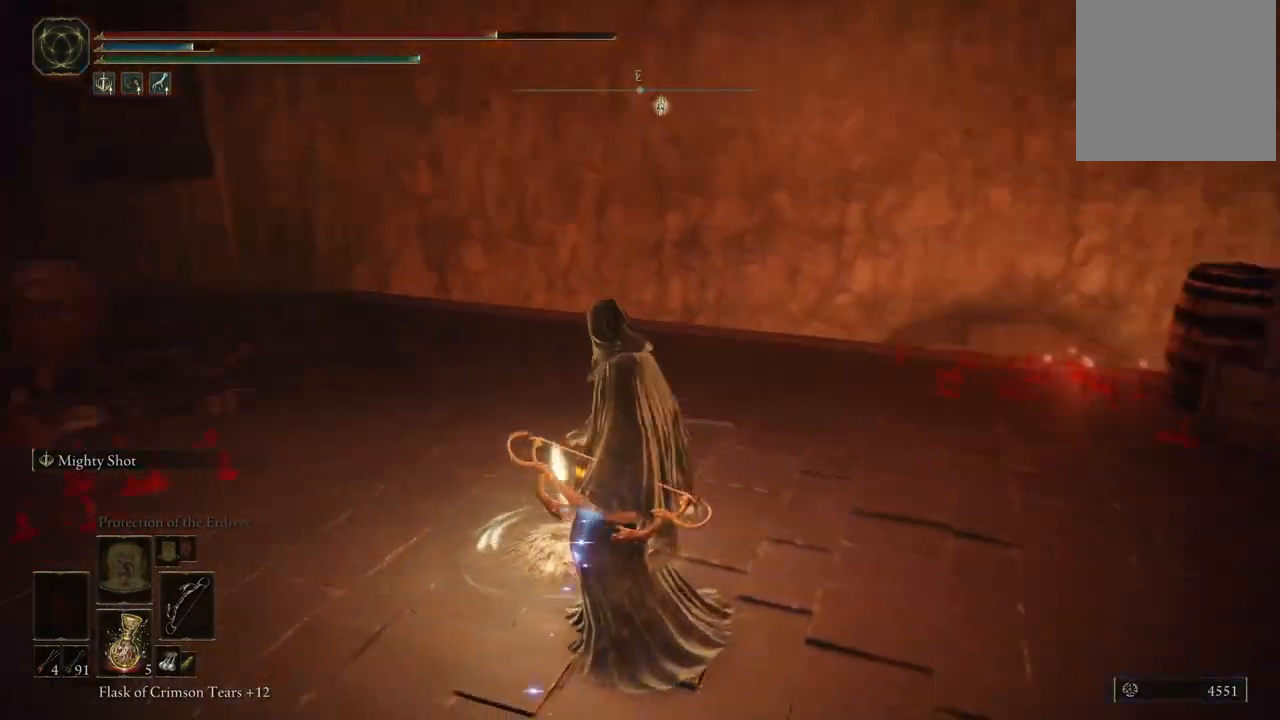
Gameplay with a controller (Xbox layout); each line is a JSON object with the inputs held at the frame after it. "events" lists button and stick changes between this image and that frame as [ms after this image, input, new state], when the widget could be followed in between. Not read: L3 R3 Y.
{"buttons": [], "left_stick": "center", "right_stick": "center", "events": [[267, "right_stick", "center"]]}
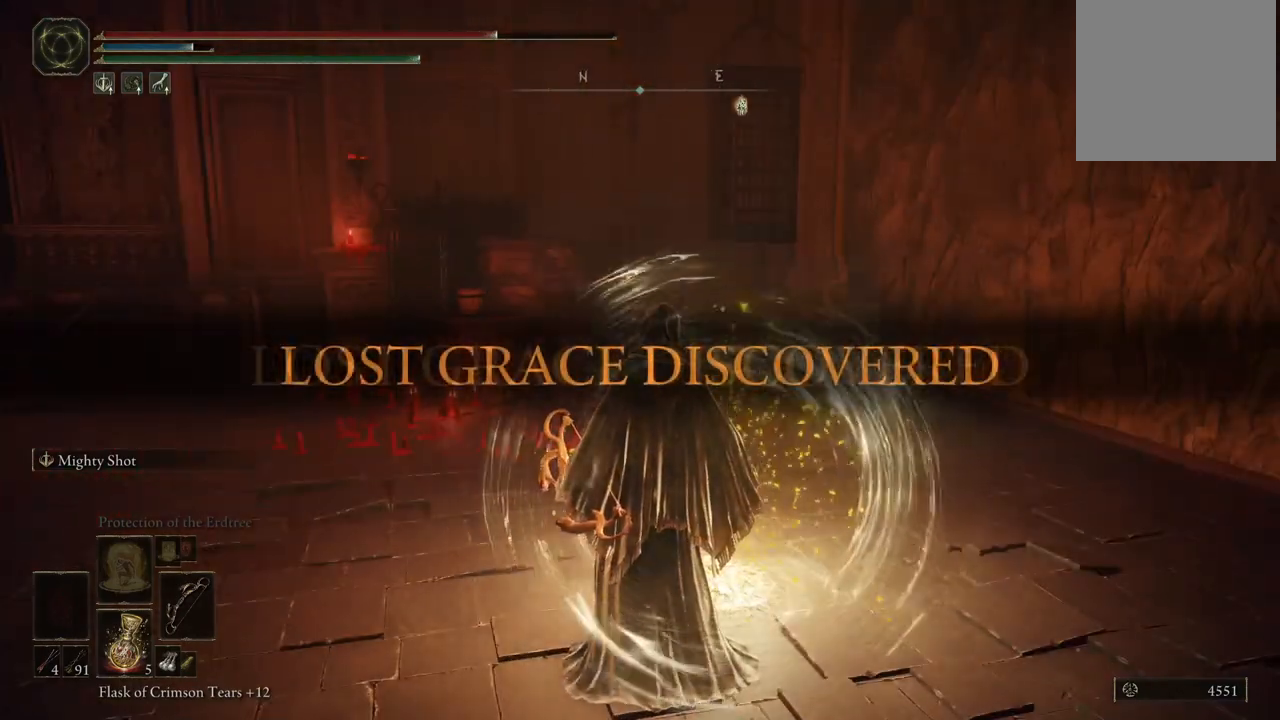
{"buttons": [], "left_stick": "up", "right_stick": "down-right", "events": [[50, "right_stick", "right"], [167, "left_stick", "up"], [483, "right_stick", "down-right"]]}
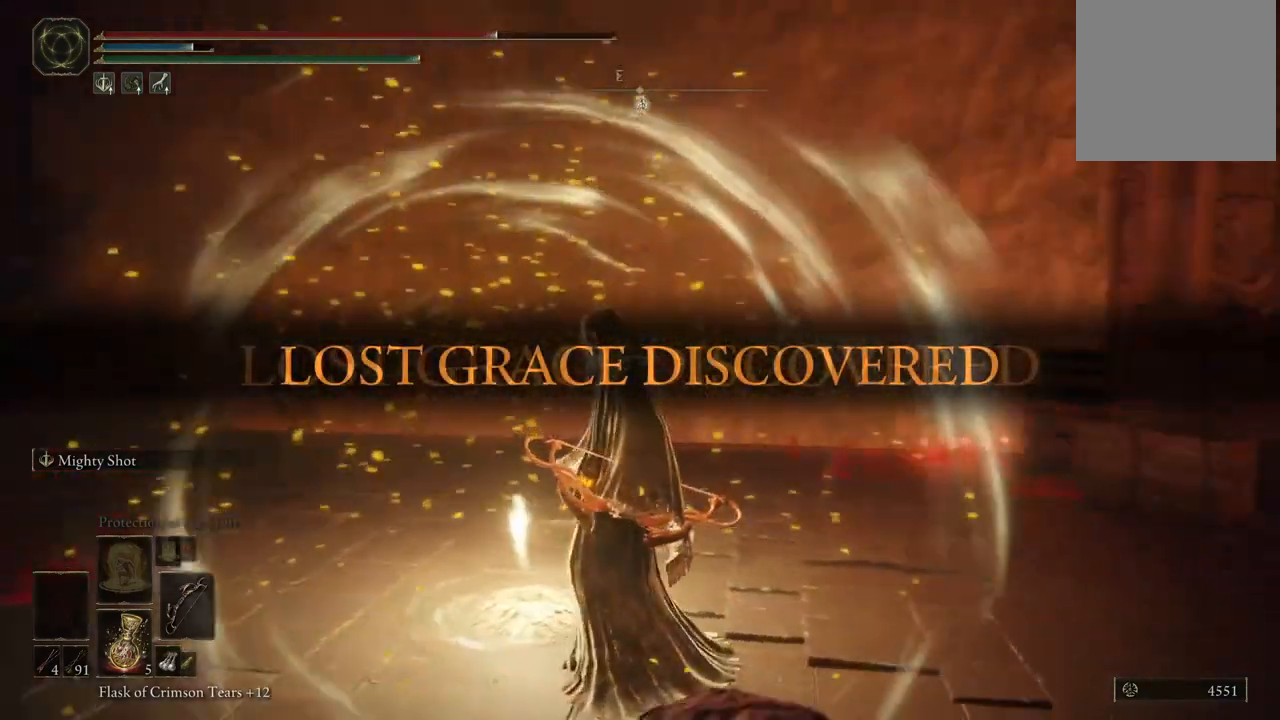
{"buttons": ["B"], "left_stick": "up-right", "right_stick": "center", "events": [[100, "right_stick", "center"], [317, "B", "down"], [483, "left_stick", "up-right"]]}
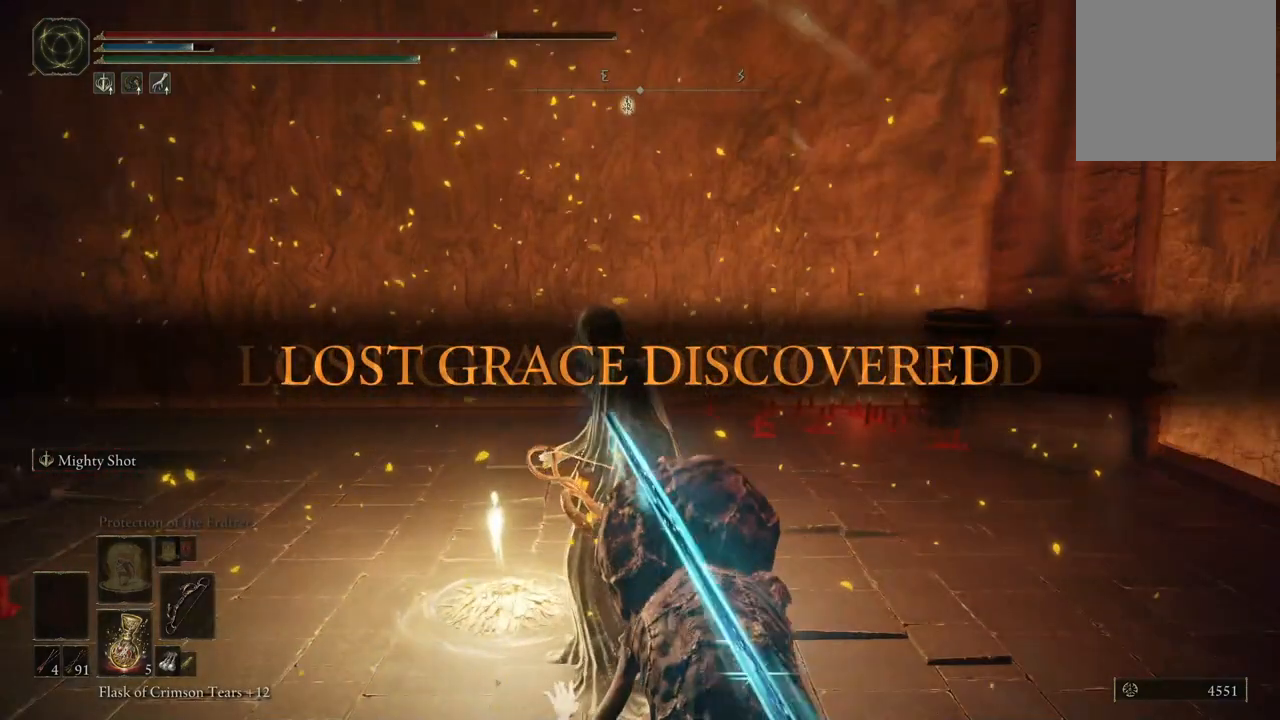
{"buttons": ["B"], "left_stick": "up", "right_stick": "center", "events": [[183, "B", "up"], [183, "left_stick", "up"], [250, "B", "down"], [333, "B", "up"], [433, "B", "down"]]}
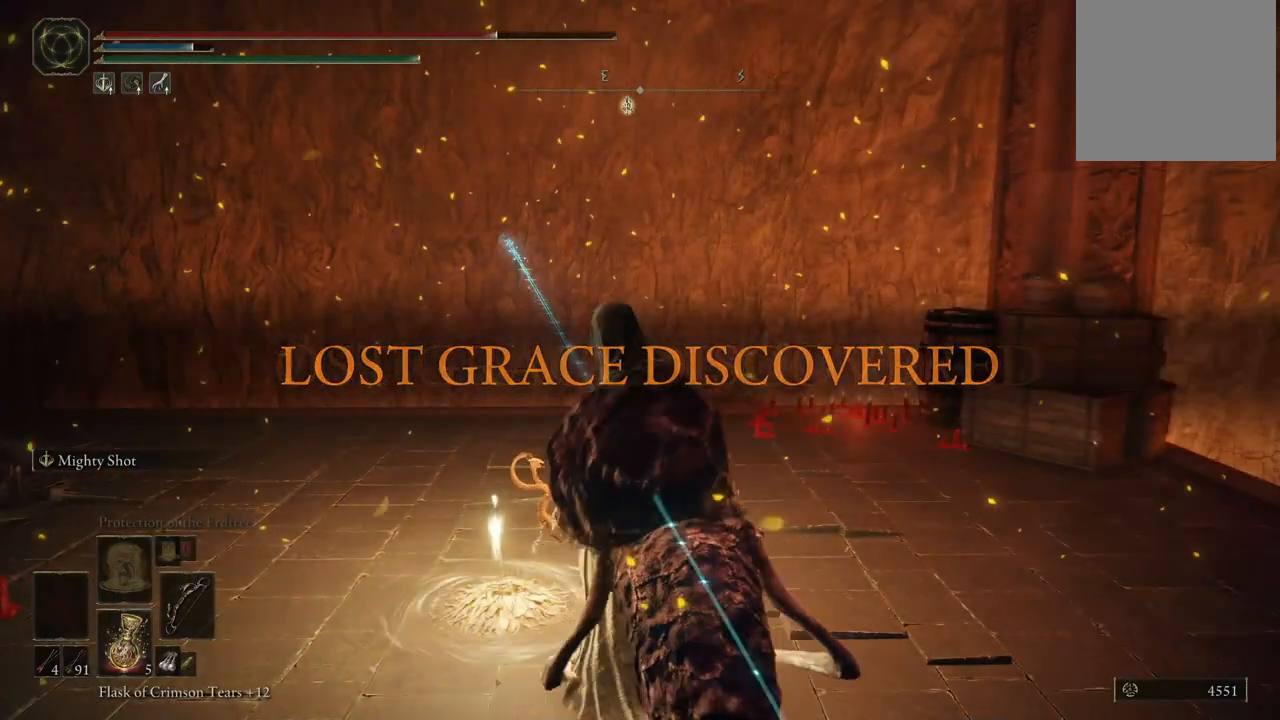
{"buttons": ["B"], "left_stick": "up", "right_stick": "center", "events": [[33, "B", "up"], [100, "B", "down"], [183, "B", "up"], [250, "B", "down"], [333, "B", "up"], [400, "B", "down"], [433, "B", "up"], [483, "B", "down"]]}
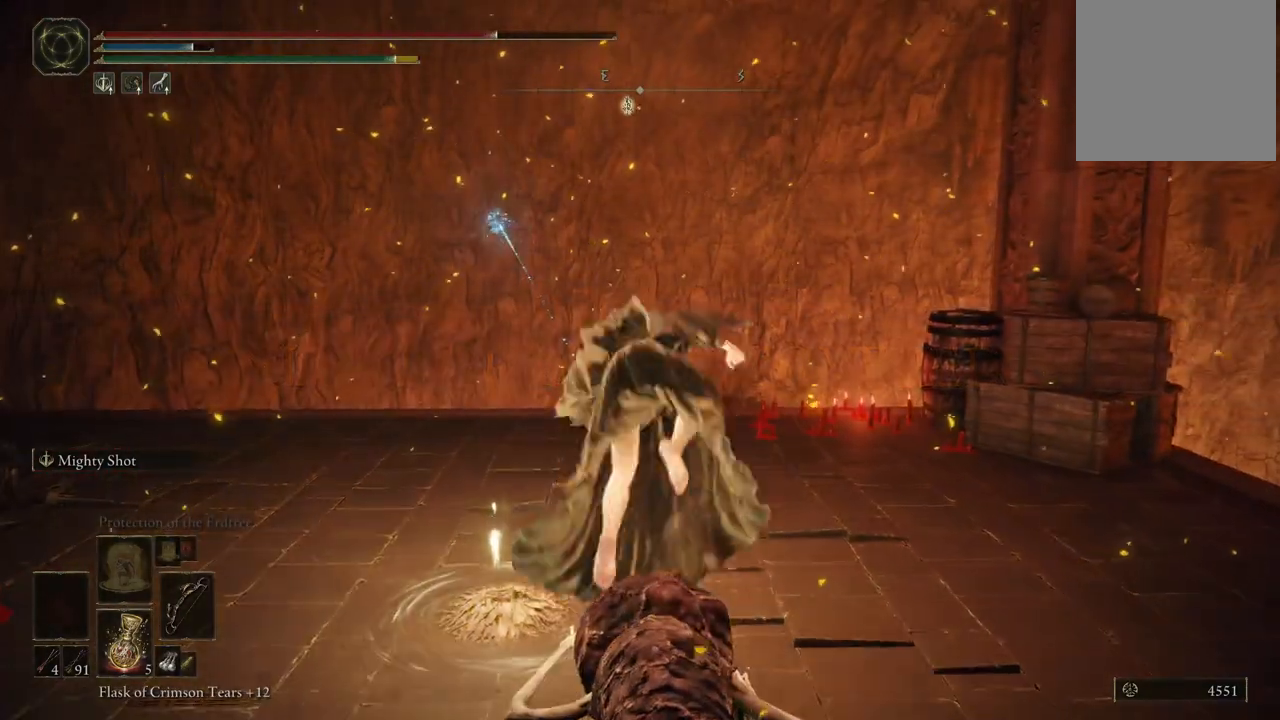
{"buttons": [], "left_stick": "up", "right_stick": "down", "events": [[50, "B", "up"], [233, "right_stick", "down"]]}
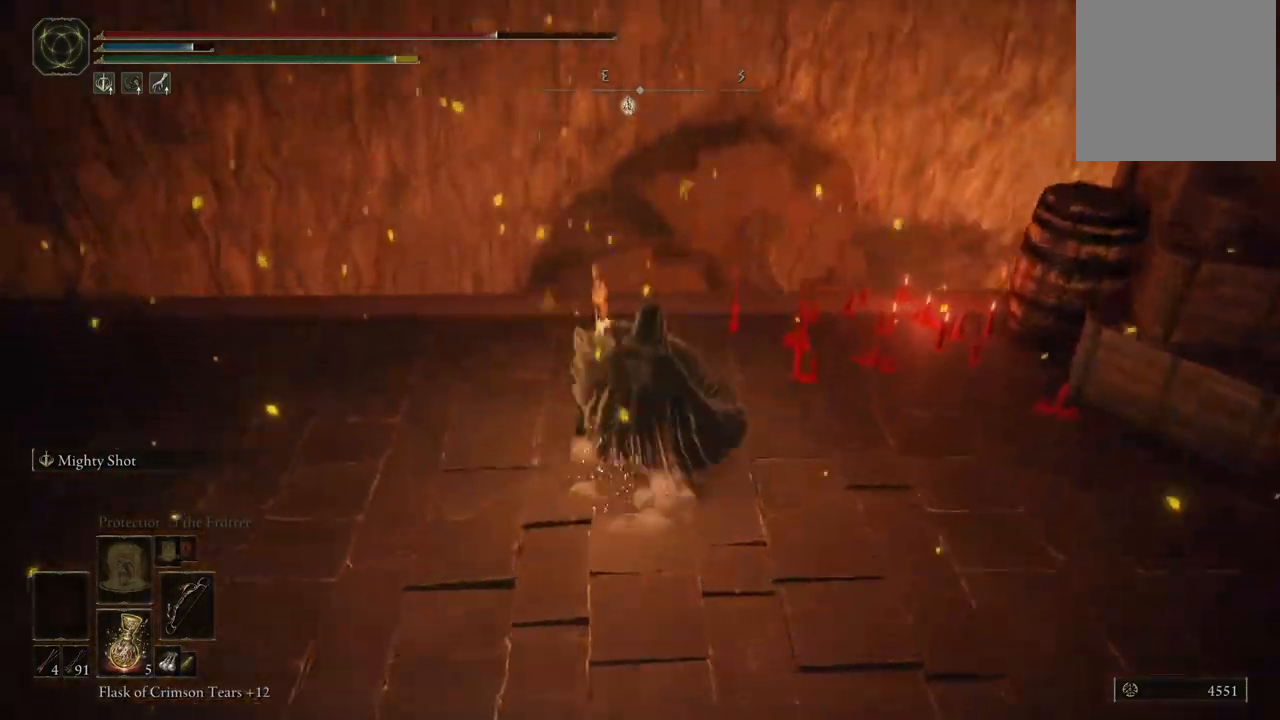
{"buttons": [], "left_stick": "up-left", "right_stick": "center", "events": [[200, "left_stick", "up-left"], [417, "right_stick", "center"]]}
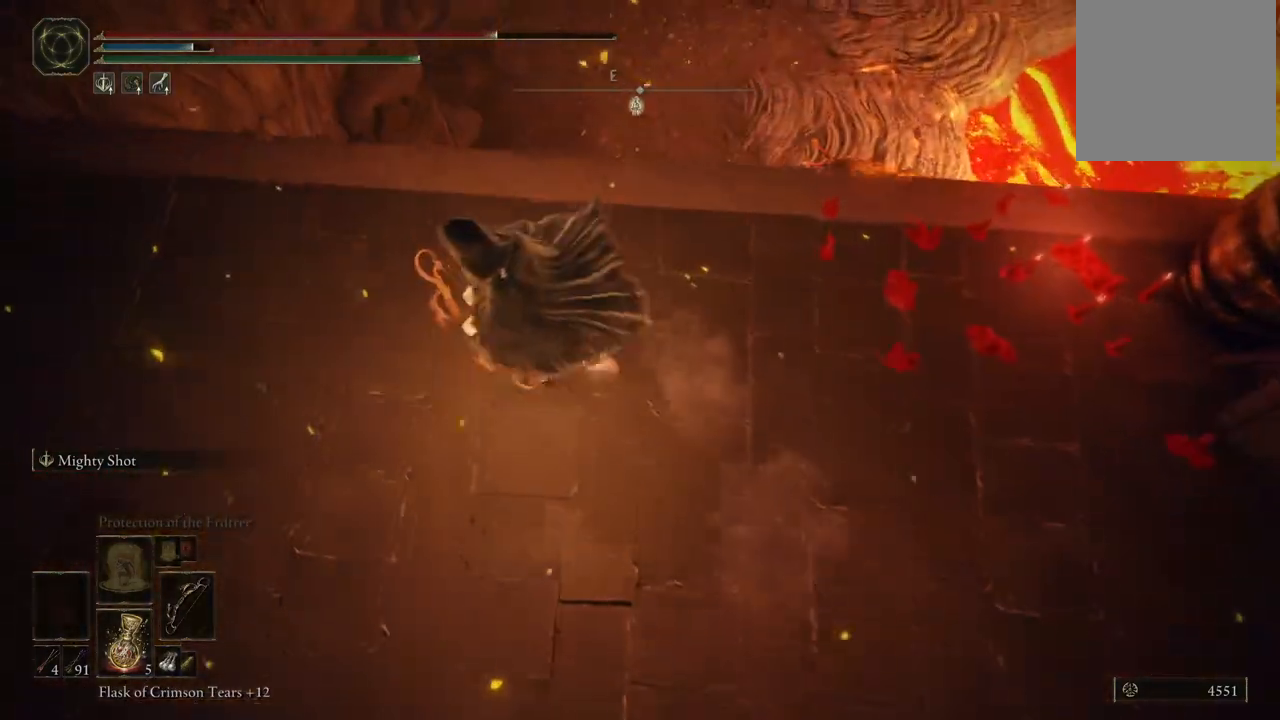
{"buttons": ["A", "B"], "left_stick": "up", "right_stick": "center", "events": [[50, "B", "down"], [233, "left_stick", "up"], [500, "A", "down"]]}
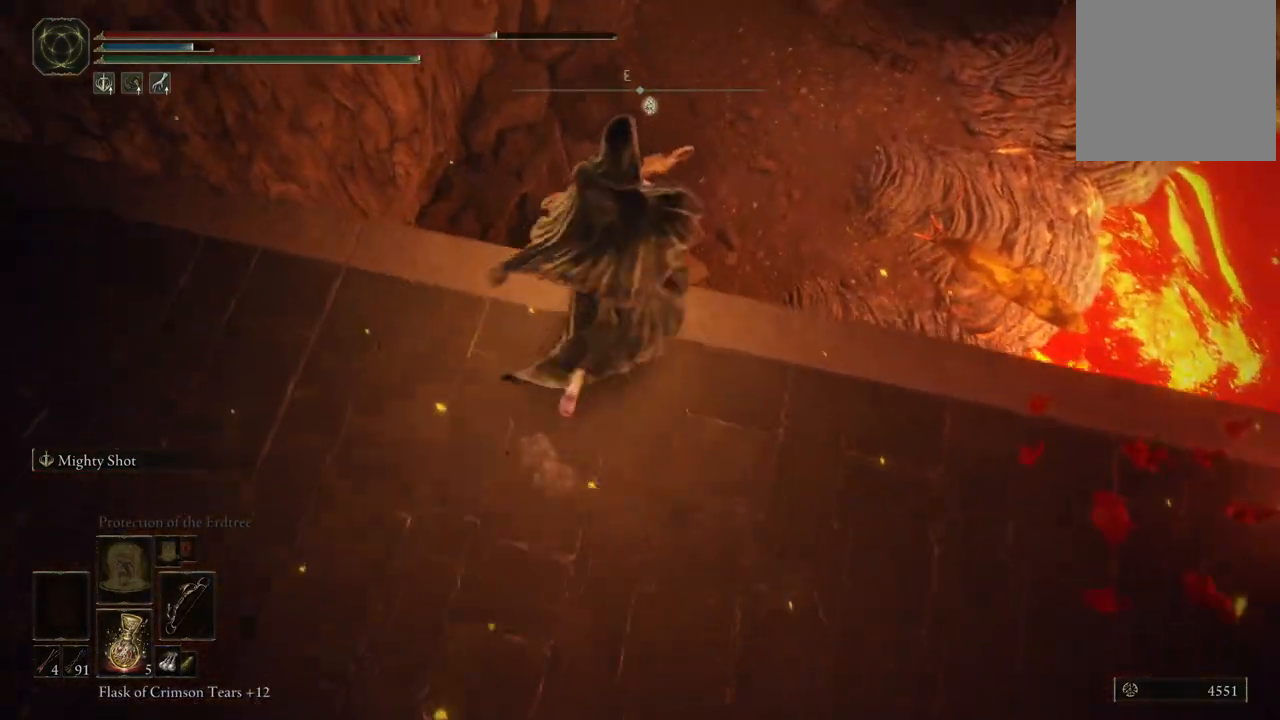
{"buttons": [], "left_stick": "up", "right_stick": "down", "events": [[133, "A", "up"], [200, "B", "up"], [467, "right_stick", "down"]]}
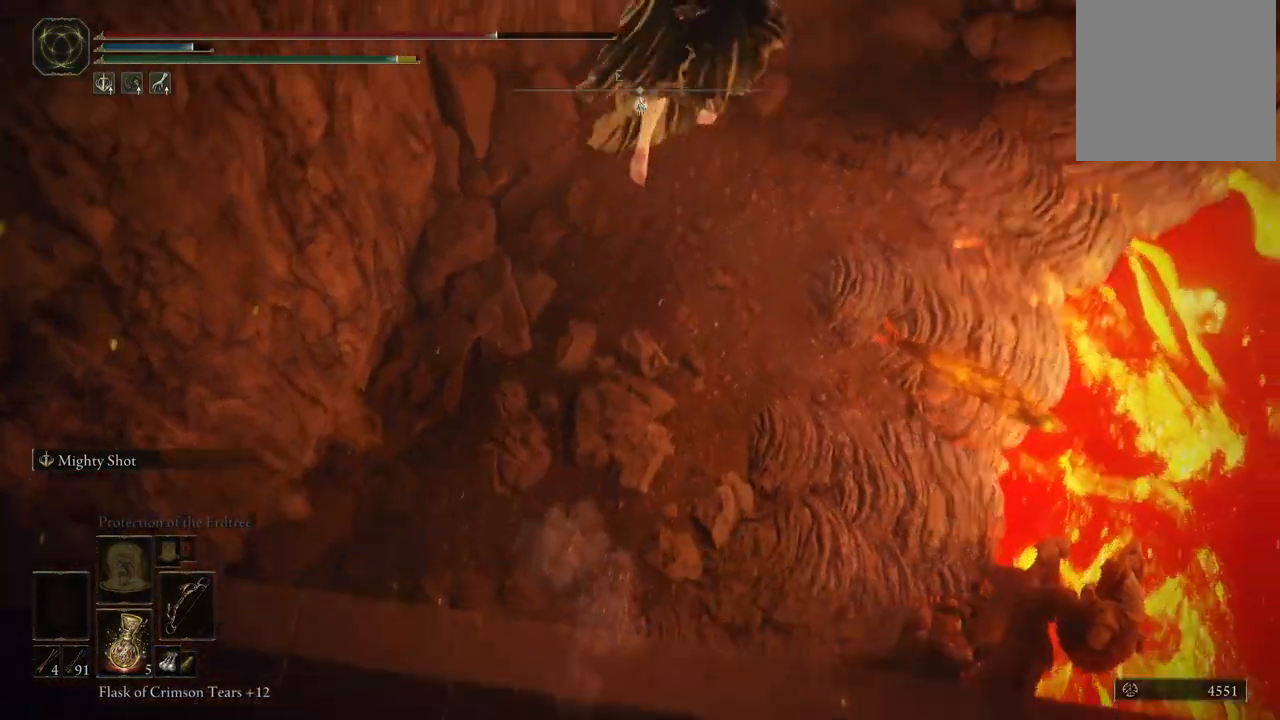
{"buttons": [], "left_stick": "up", "right_stick": "up", "events": [[200, "right_stick", "center"], [300, "right_stick", "up"]]}
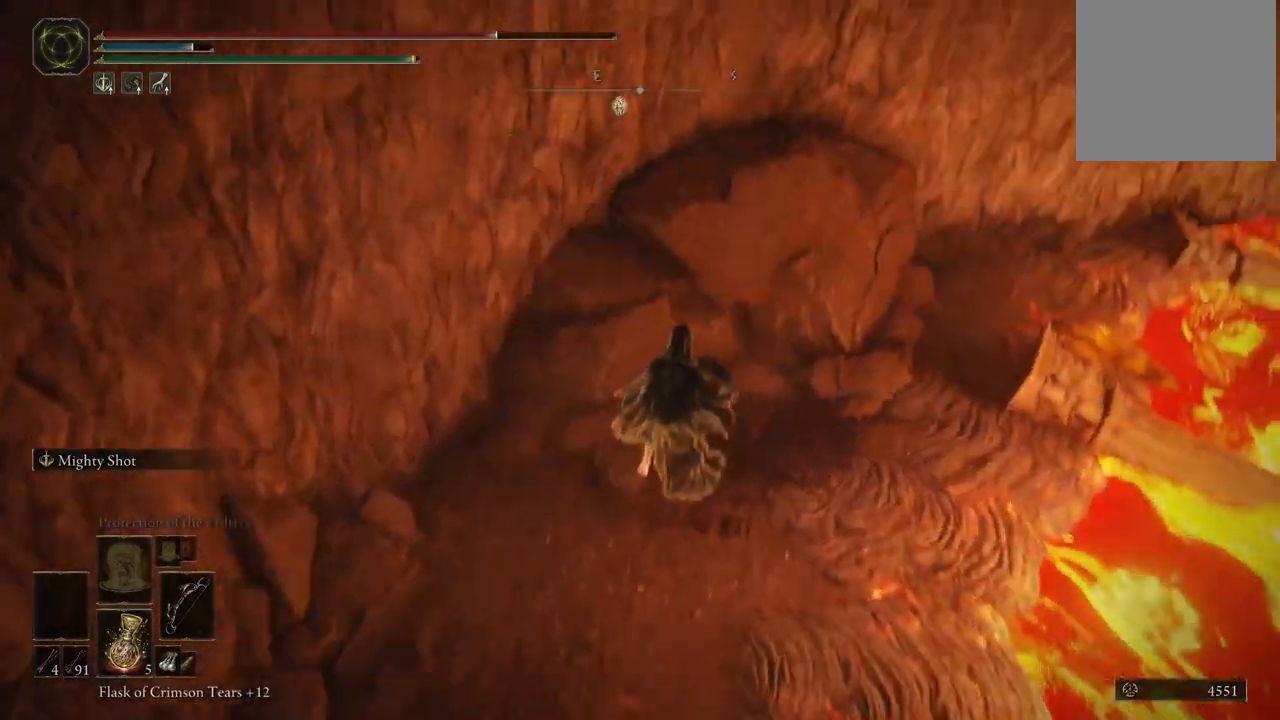
{"buttons": [], "left_stick": "up", "right_stick": "up-right", "events": [[183, "right_stick", "up-right"]]}
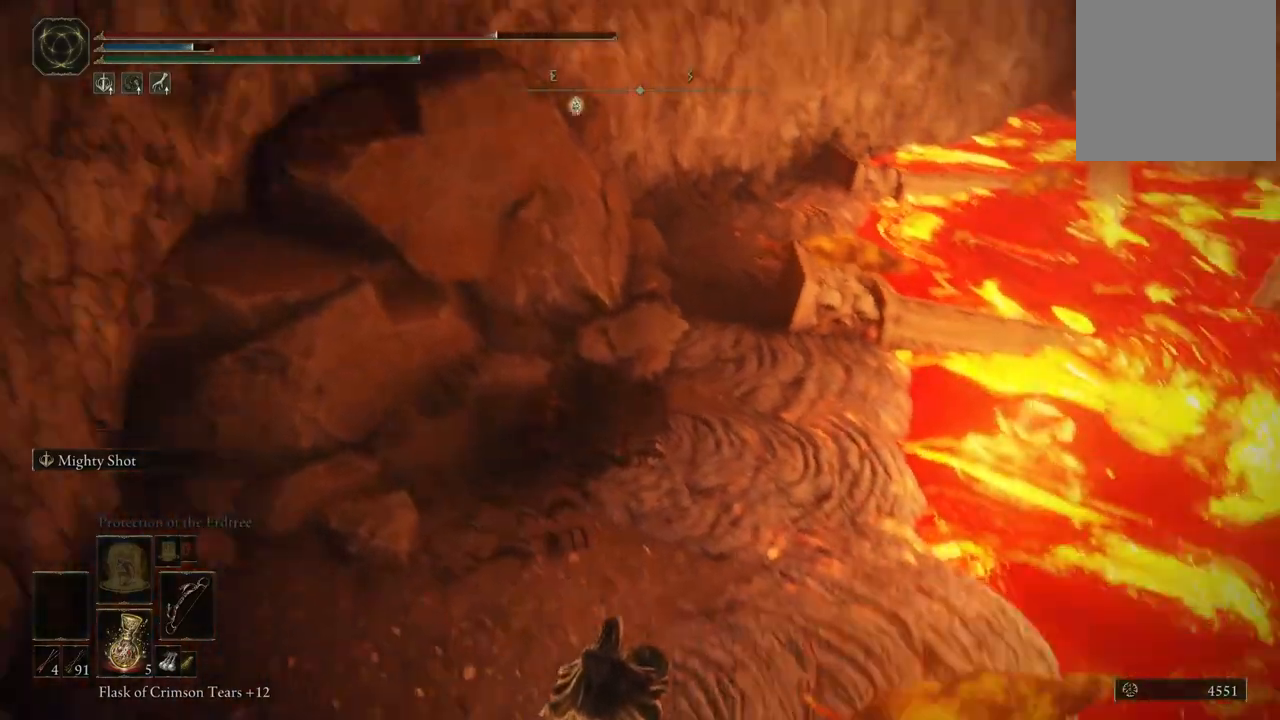
{"buttons": [], "left_stick": "up", "right_stick": "up-right", "events": [[17, "left_stick", "center"], [283, "left_stick", "up"]]}
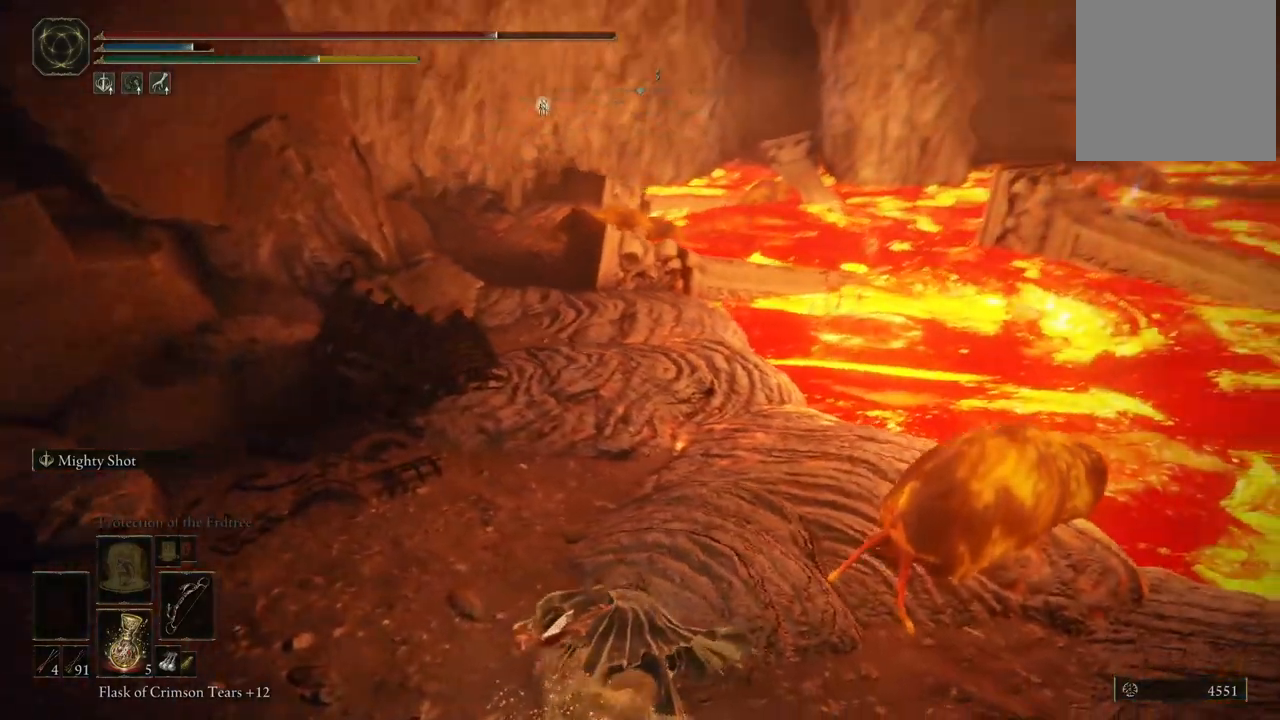
{"buttons": ["B"], "left_stick": "up", "right_stick": "center", "events": [[233, "right_stick", "center"], [350, "B", "down"]]}
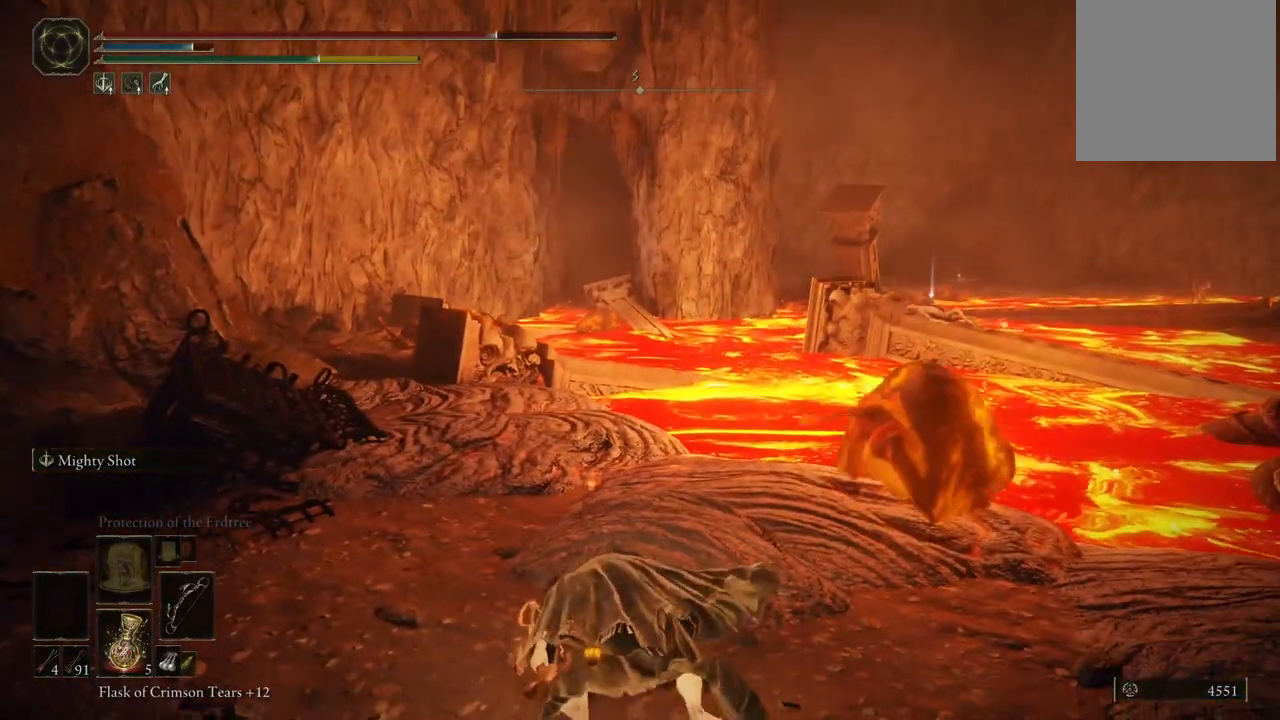
{"buttons": ["B"], "left_stick": "up-left", "right_stick": "center", "events": [[67, "left_stick", "up-left"]]}
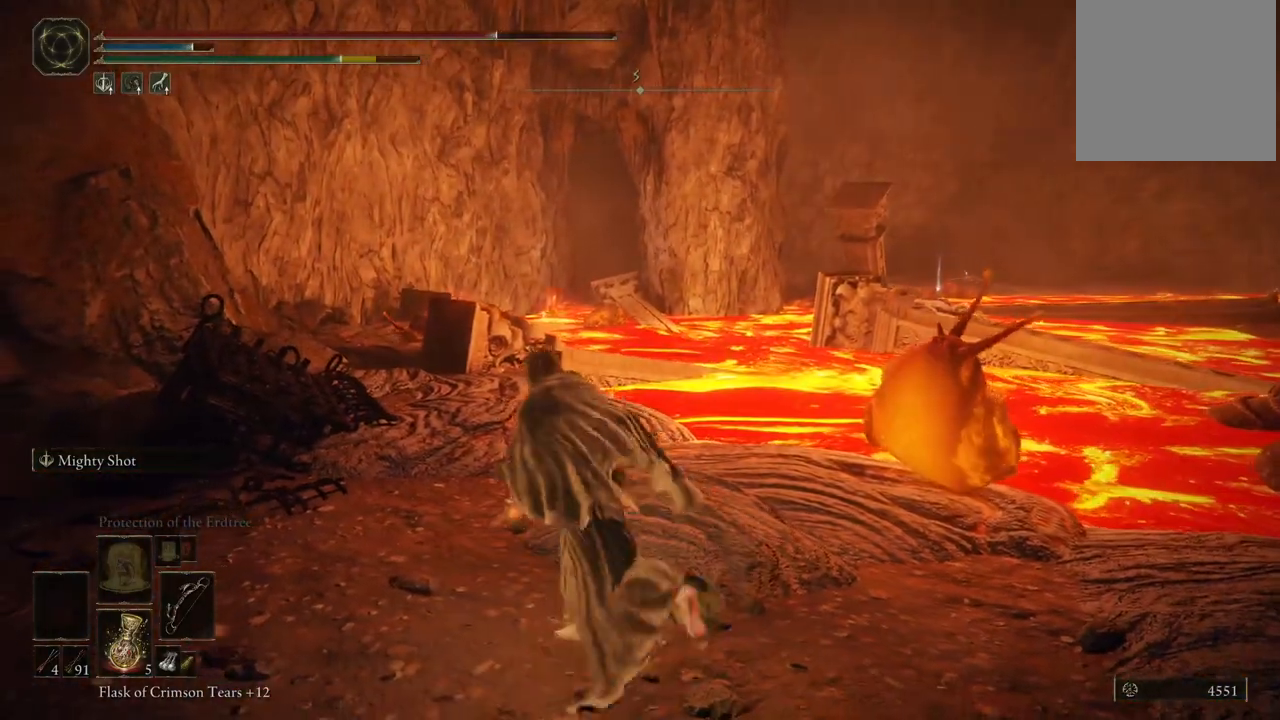
{"buttons": ["B"], "left_stick": "up", "right_stick": "center", "events": [[317, "left_stick", "up"]]}
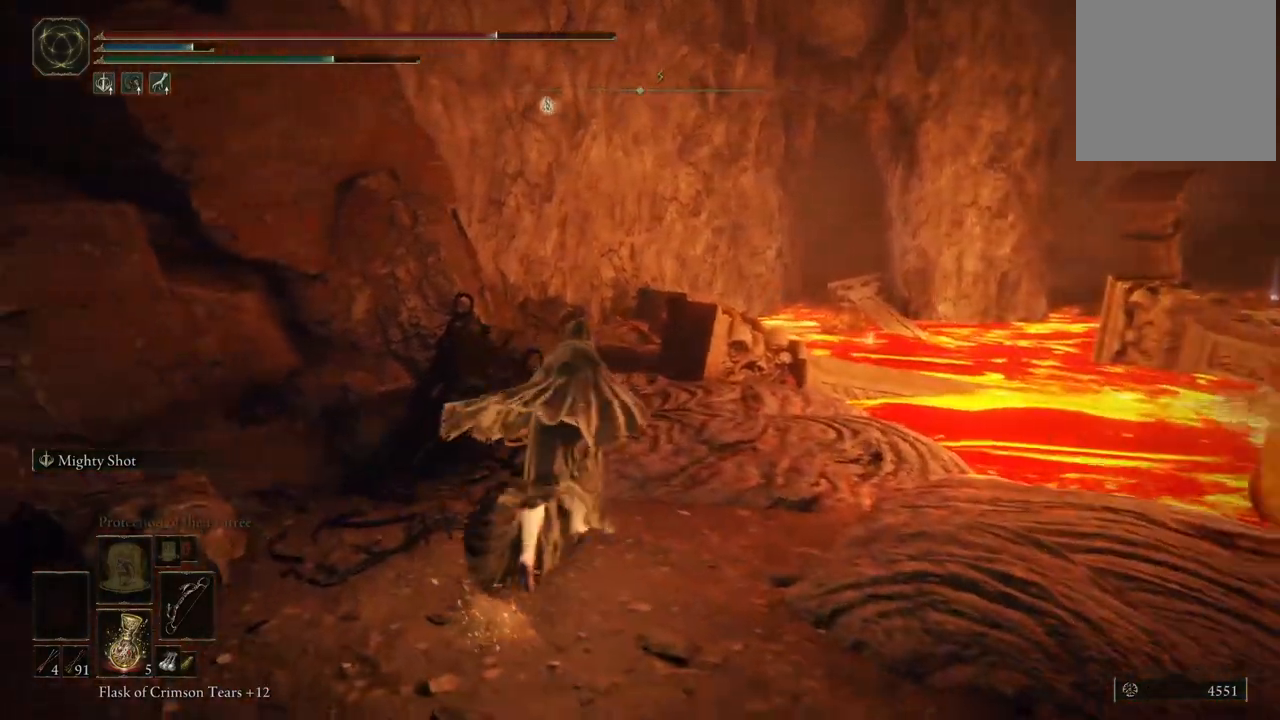
{"buttons": ["B"], "left_stick": "up", "right_stick": "center", "events": []}
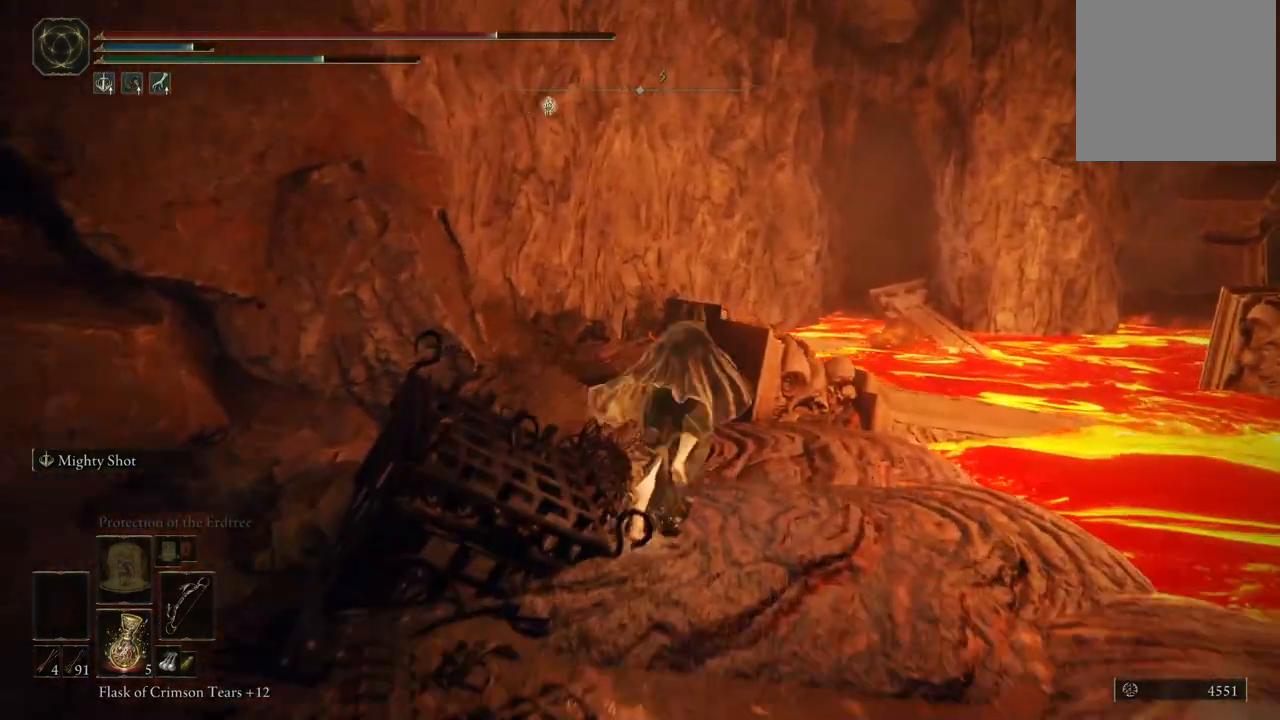
{"buttons": ["B"], "left_stick": "up", "right_stick": "center", "events": []}
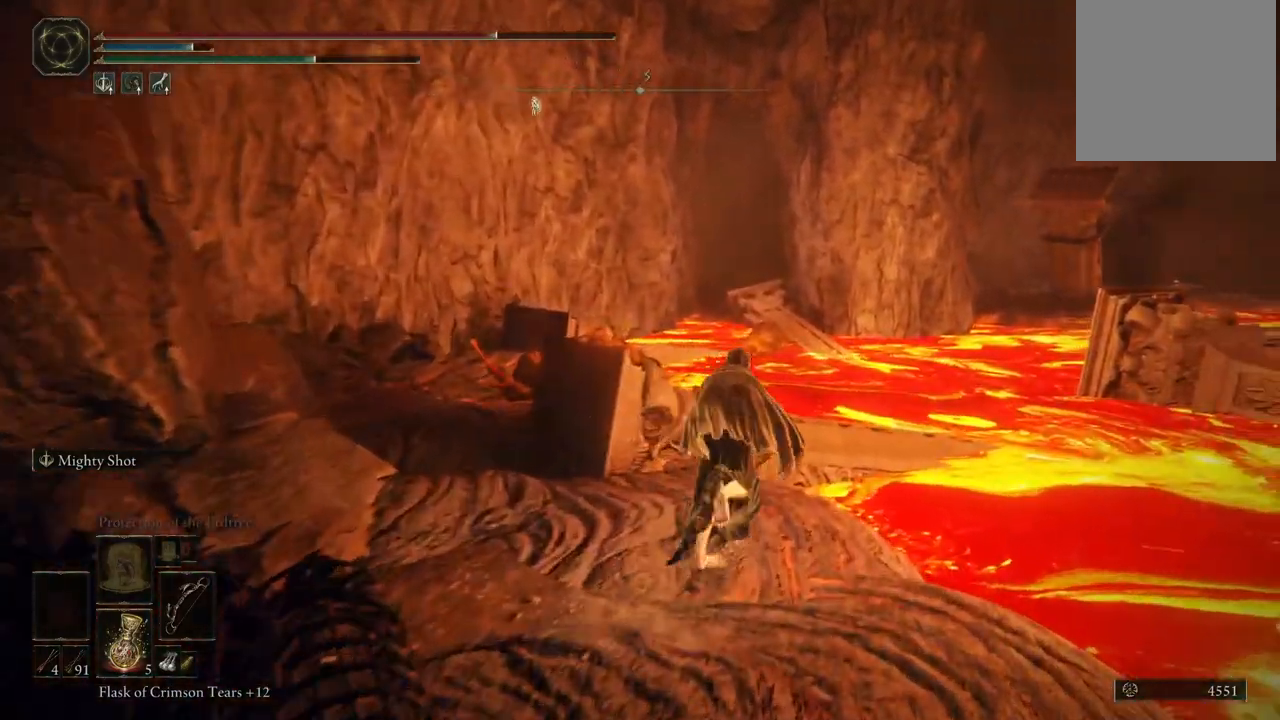
{"buttons": ["B"], "left_stick": "up", "right_stick": "center", "events": [[133, "A", "down"], [233, "A", "up"]]}
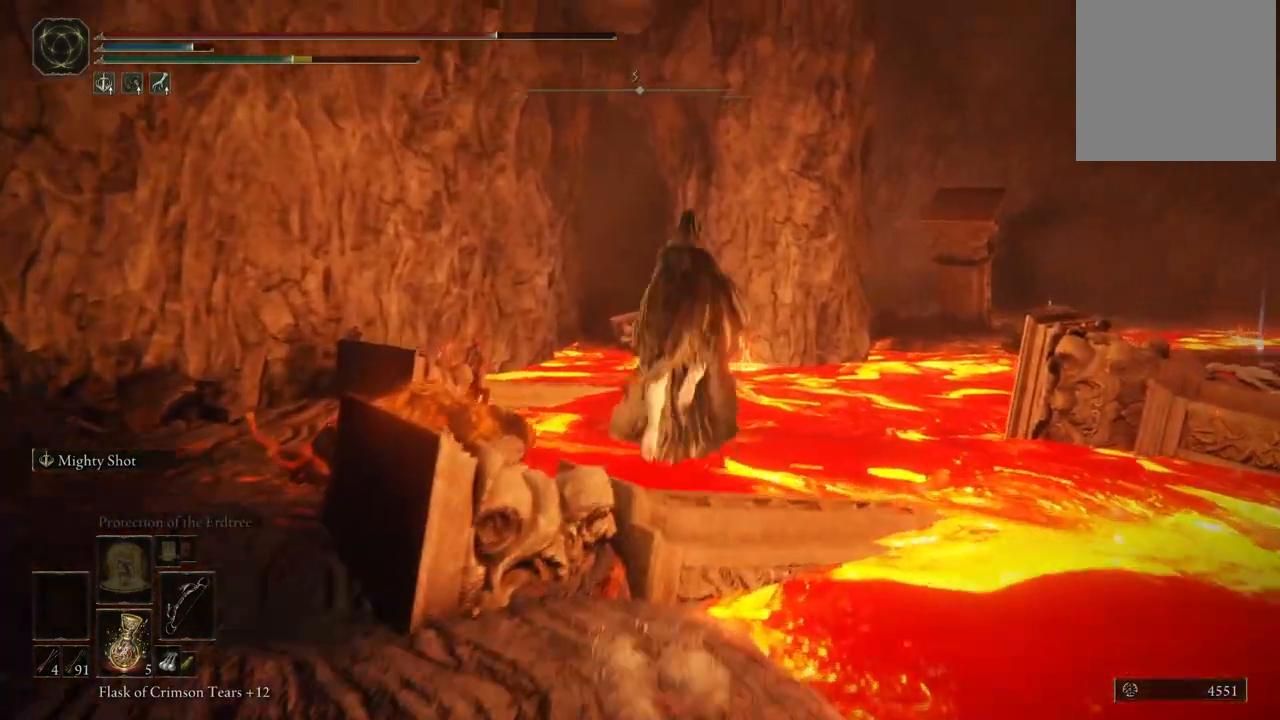
{"buttons": ["B"], "left_stick": "up-right", "right_stick": "center", "events": [[267, "left_stick", "up-right"]]}
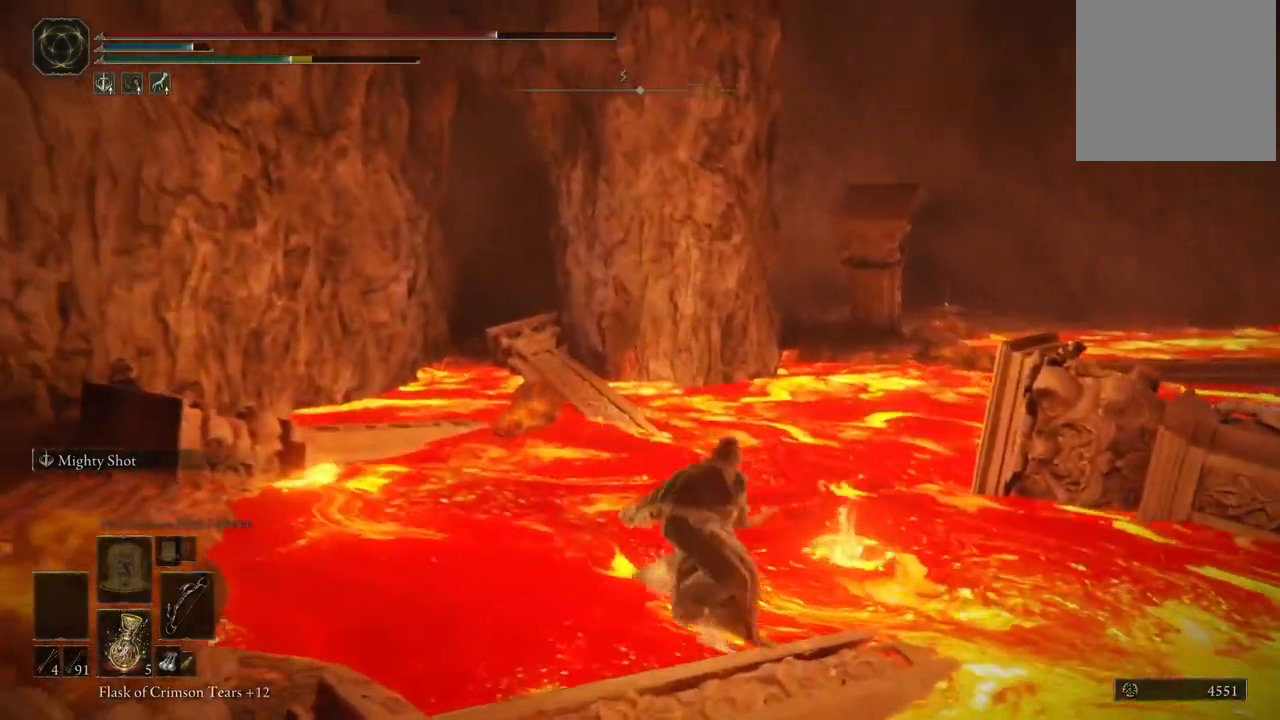
{"buttons": ["A", "B"], "left_stick": "up-right", "right_stick": "center", "events": [[133, "A", "down"]]}